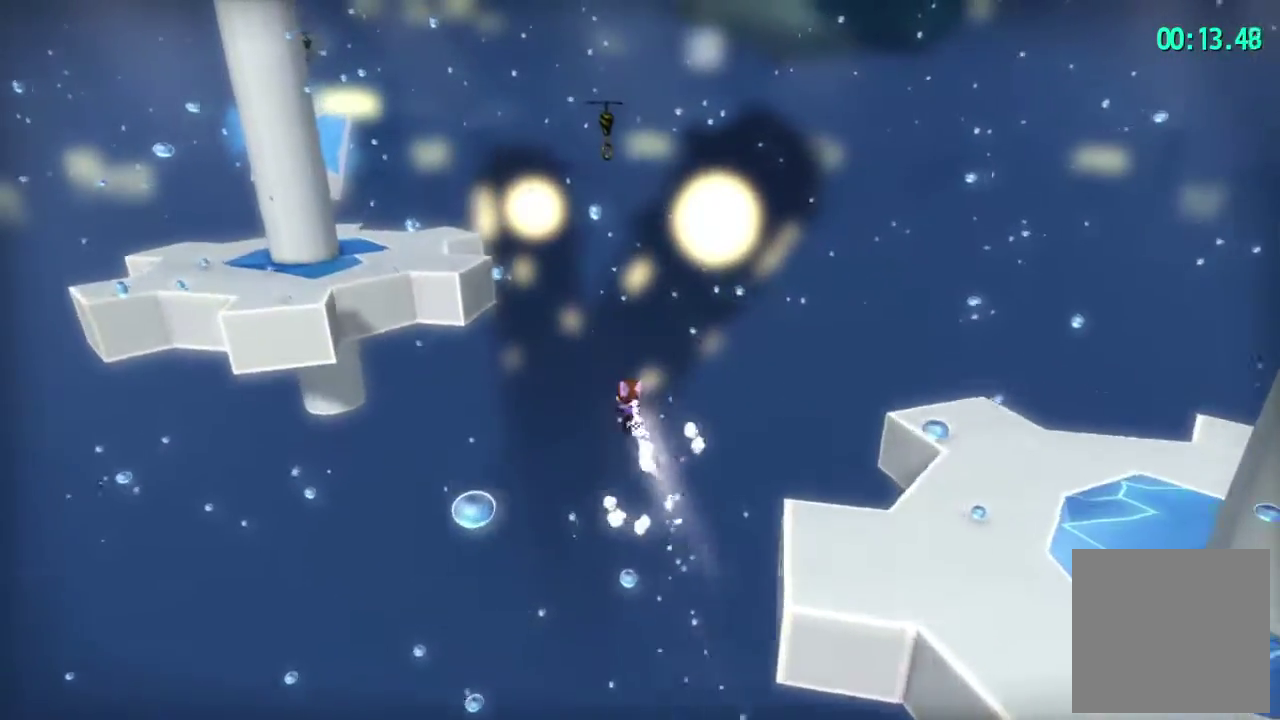
Gameplay with a controller (Xbox layout); each line is a JSON object with the inputs held at the frame after it. "events" lists button and stick changes between this image and that frame as [ms after this image, input, new state], when the widget could be followed in between. Not read: L3 R3.
{"buttons": ["X", "L2"], "left_stick": "up", "right_stick": "center", "events": [[367, "A", "down"], [433, "X", "down"], [450, "A", "up"]]}
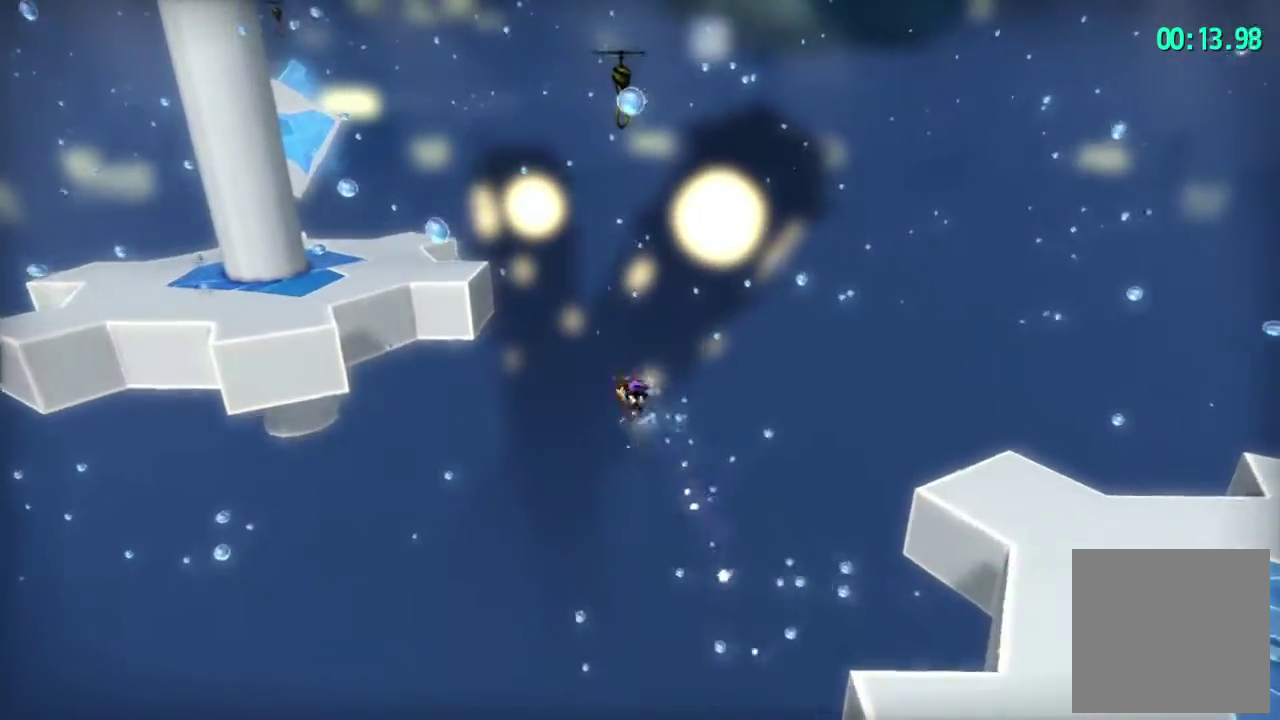
{"buttons": ["X", "L2"], "left_stick": "left", "right_stick": "center", "events": [[100, "left_stick", "up-left"], [333, "left_stick", "left"]]}
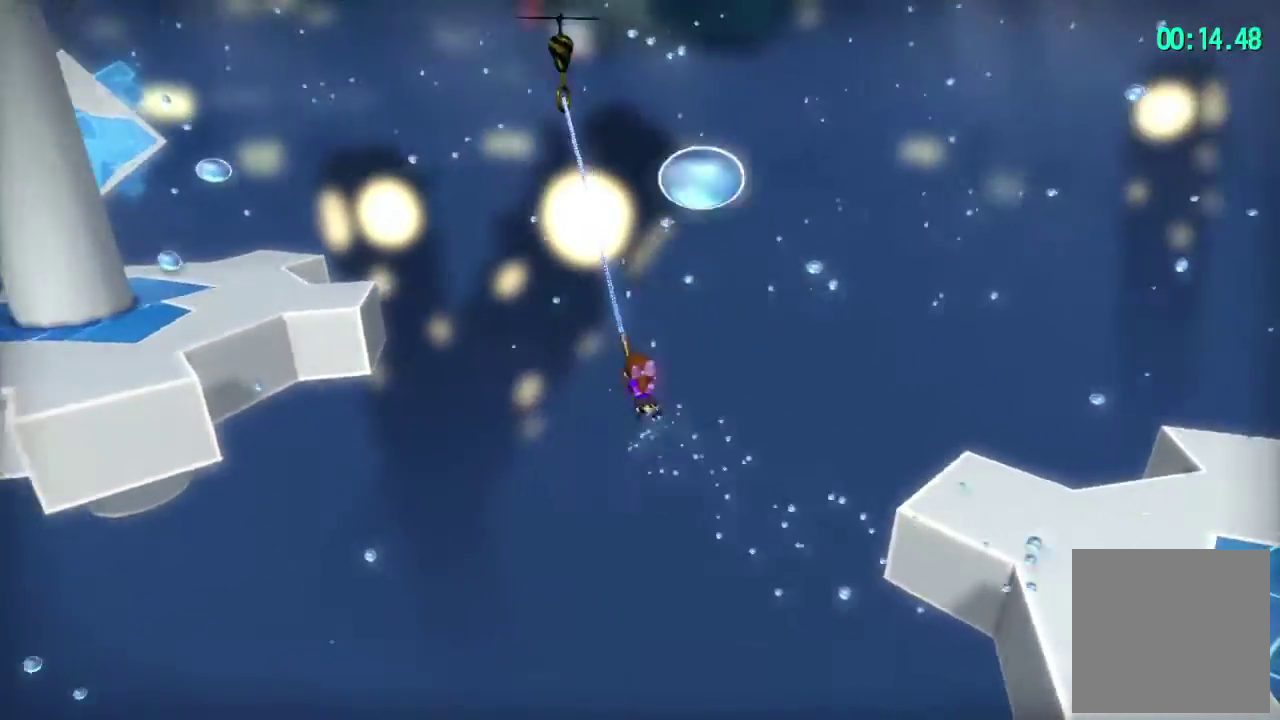
{"buttons": ["L2"], "left_stick": "up-left", "right_stick": "center", "events": [[117, "left_stick", "up-left"], [400, "X", "up"]]}
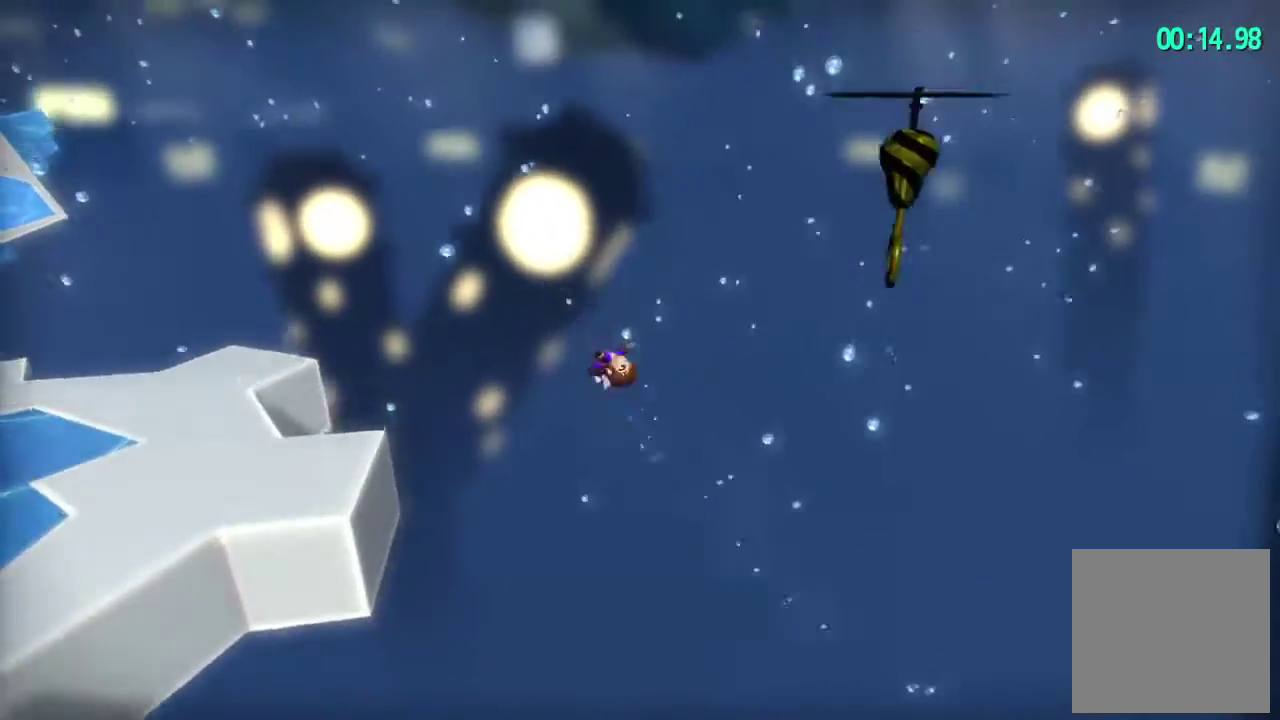
{"buttons": ["L2", "R2"], "left_stick": "up-left", "right_stick": "center", "events": [[167, "A", "down"], [300, "A", "up"], [450, "R2", "down"]]}
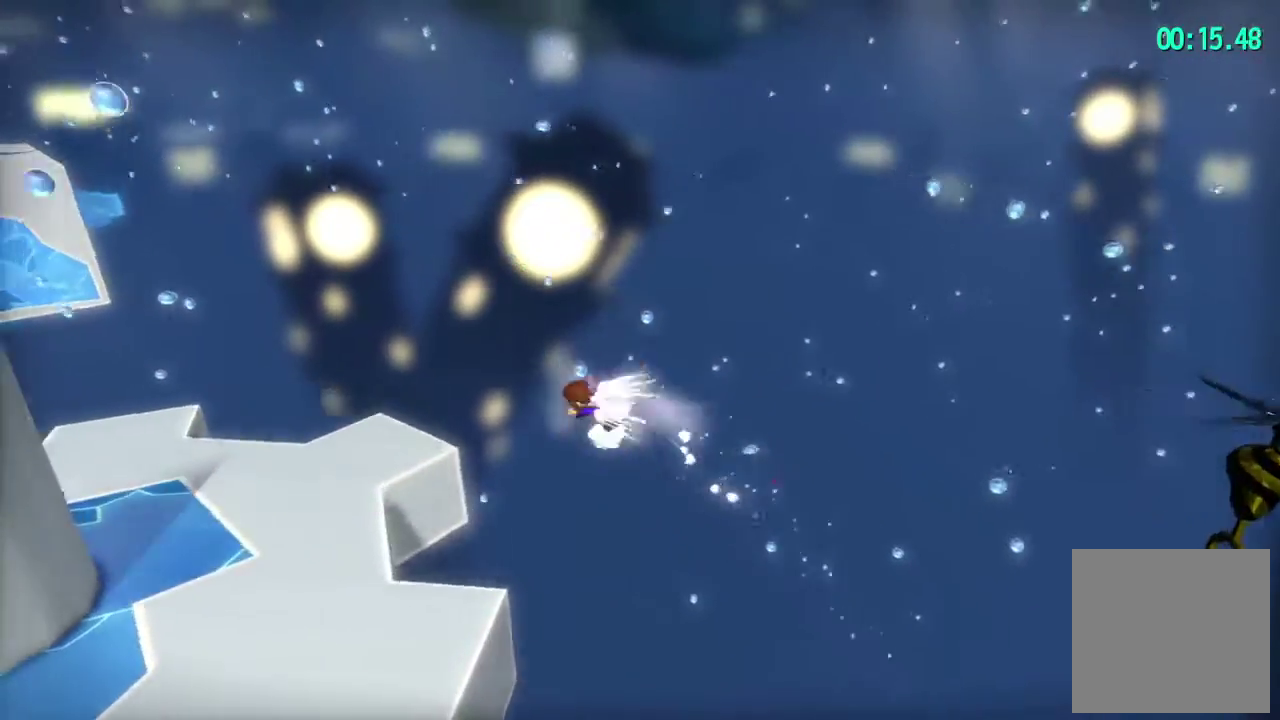
{"buttons": ["L2"], "left_stick": "up", "right_stick": "center", "events": [[67, "R2", "up"], [117, "right_stick", "right"], [183, "left_stick", "up"], [500, "right_stick", "center"]]}
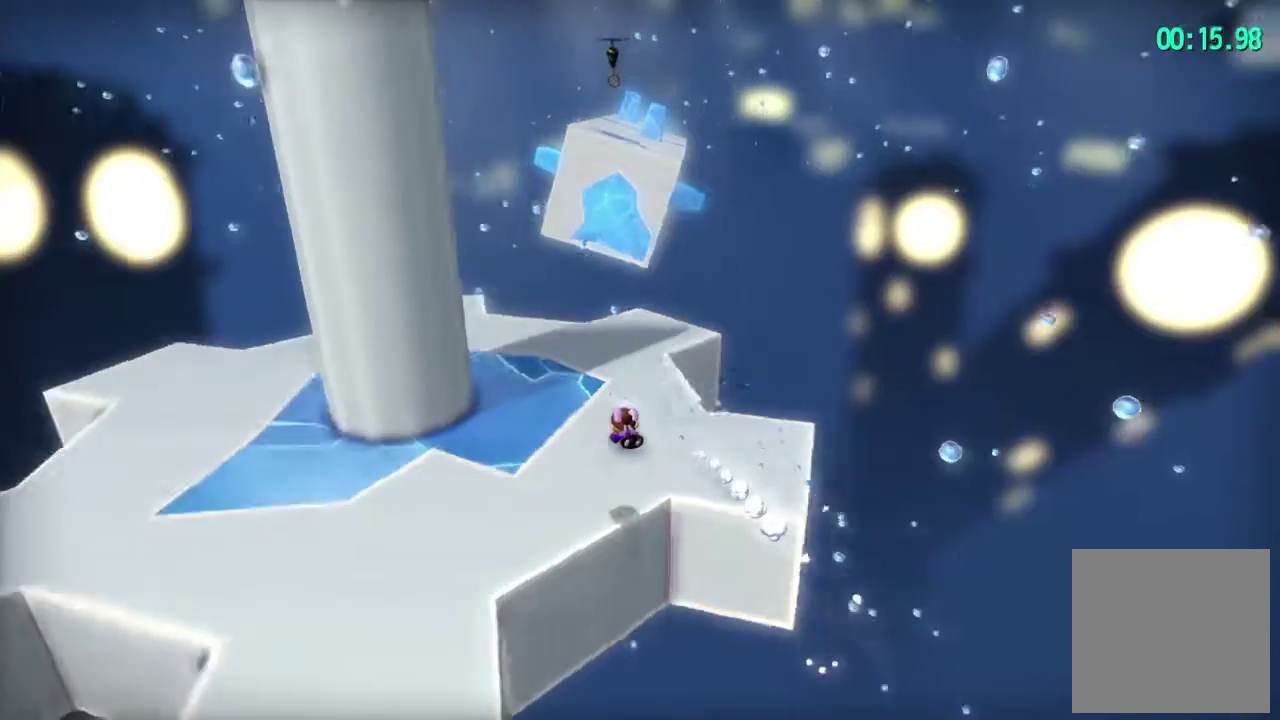
{"buttons": ["L2"], "left_stick": "up", "right_stick": "center", "events": [[200, "R2", "down"], [333, "R2", "up"]]}
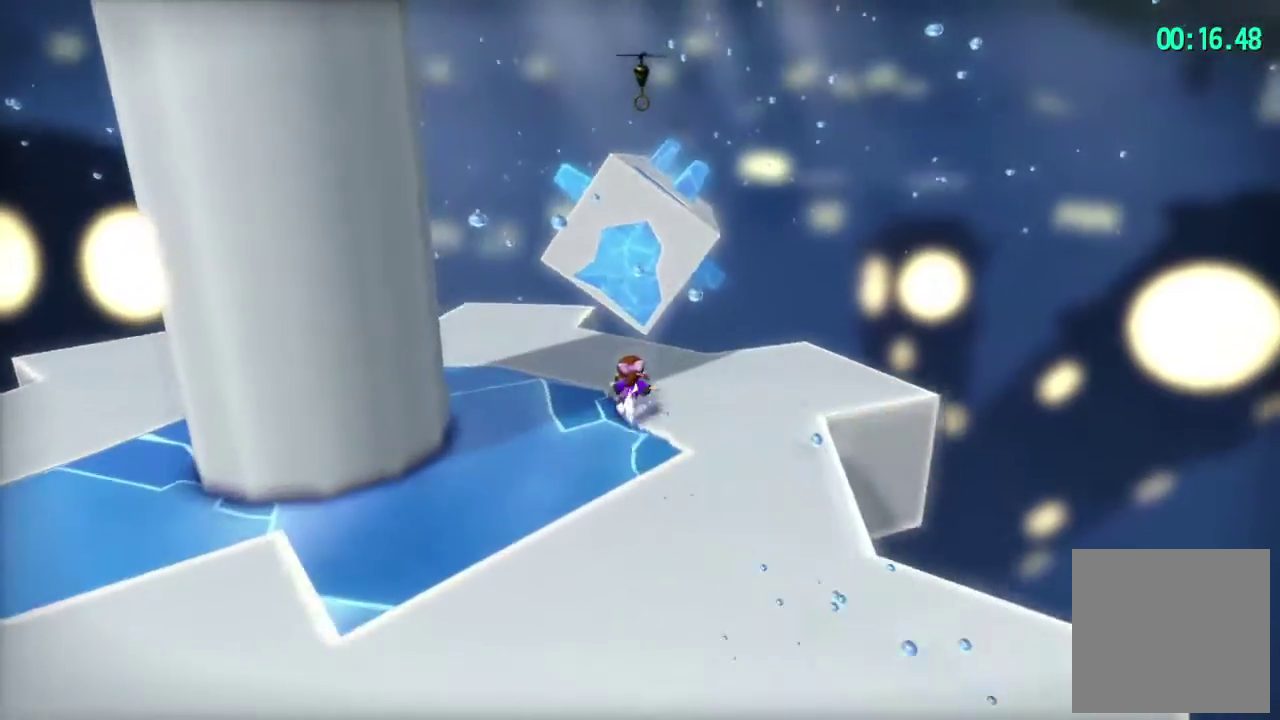
{"buttons": ["L2"], "left_stick": "up", "right_stick": "center", "events": [[67, "R2", "down"], [183, "R2", "up"], [350, "R2", "down"], [450, "R2", "up"]]}
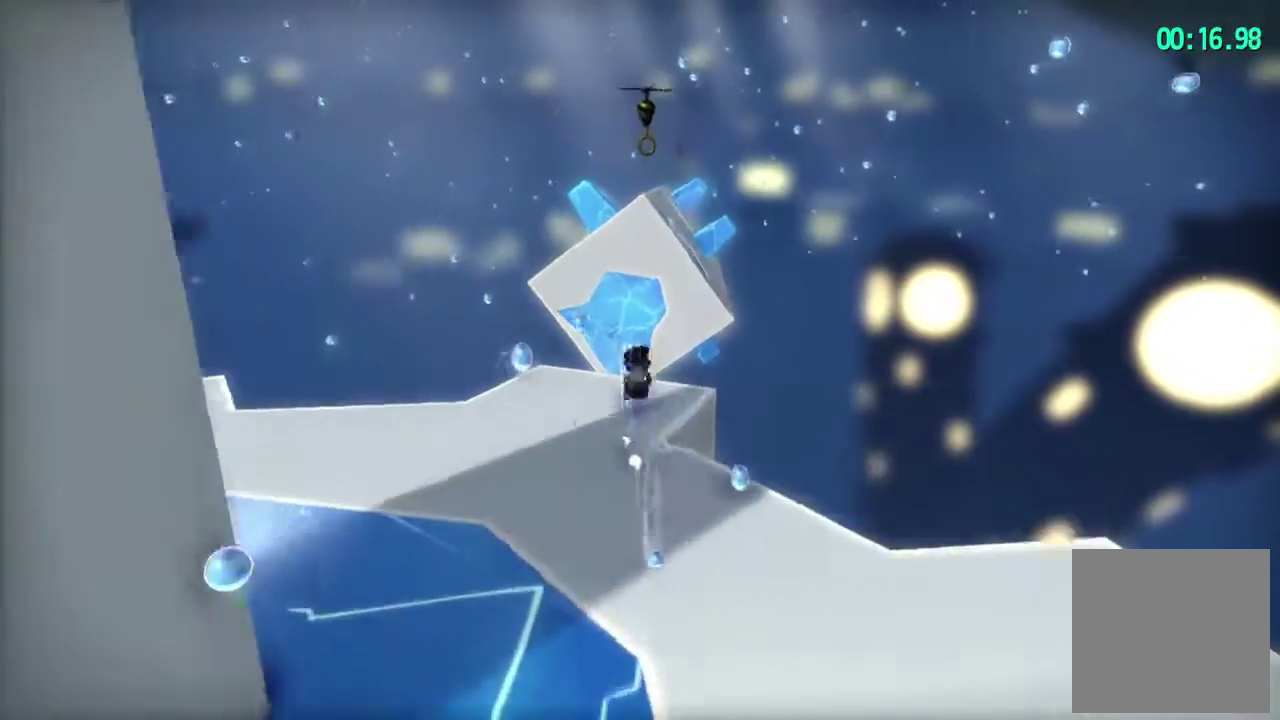
{"buttons": ["X", "L2"], "left_stick": "up", "right_stick": "center", "events": [[233, "X", "down"]]}
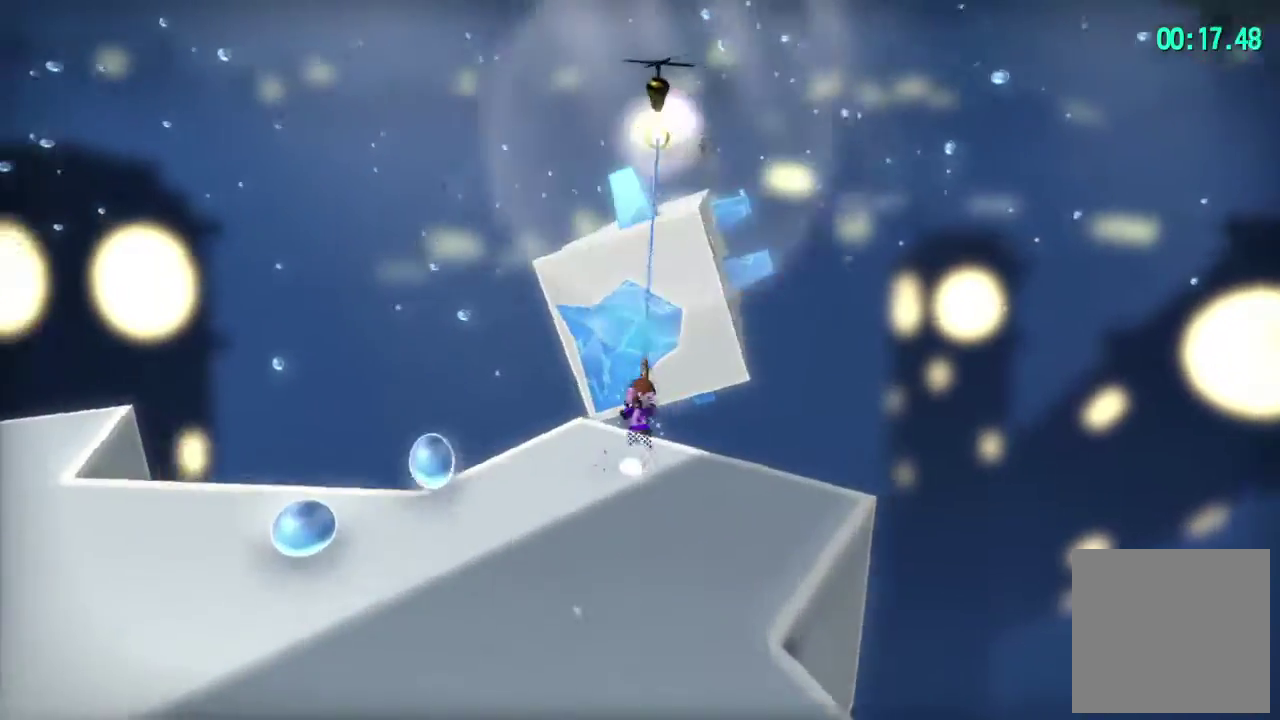
{"buttons": ["X", "L2"], "left_stick": "up-right", "right_stick": "center", "events": [[467, "left_stick", "up-right"]]}
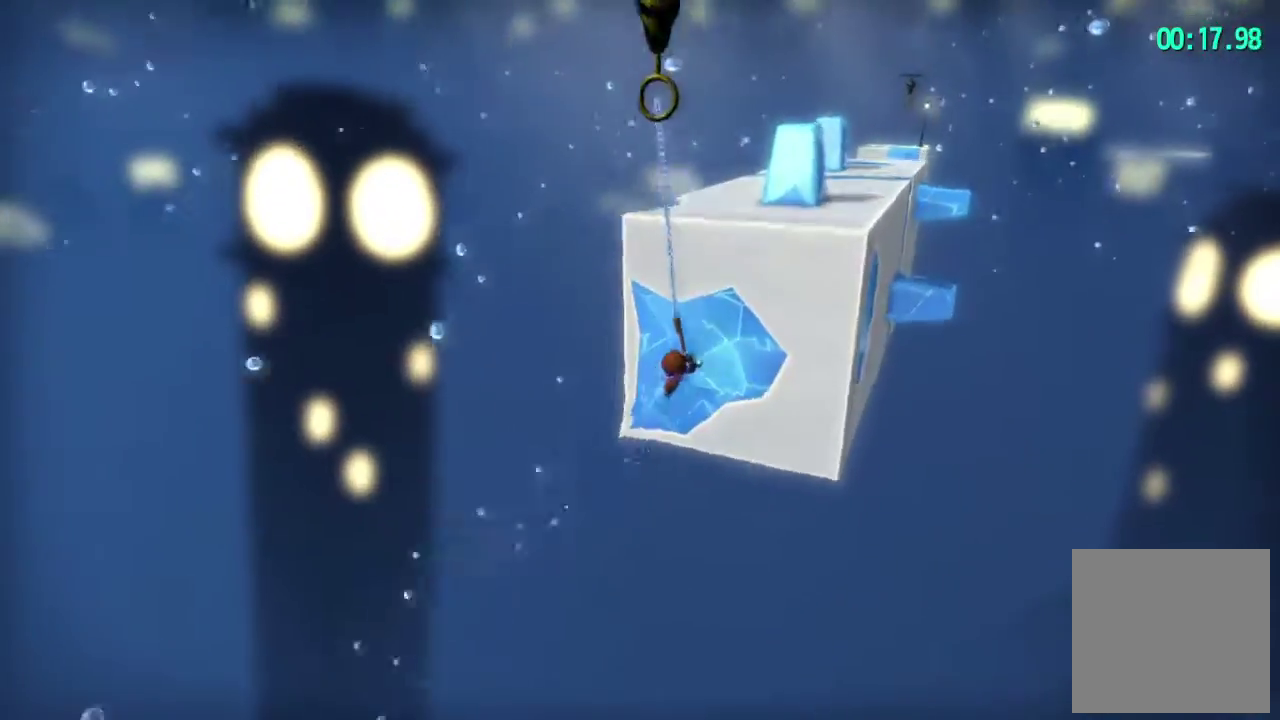
{"buttons": ["L2"], "left_stick": "up-right", "right_stick": "center", "events": [[183, "X", "up"], [300, "A", "down"], [417, "A", "up"]]}
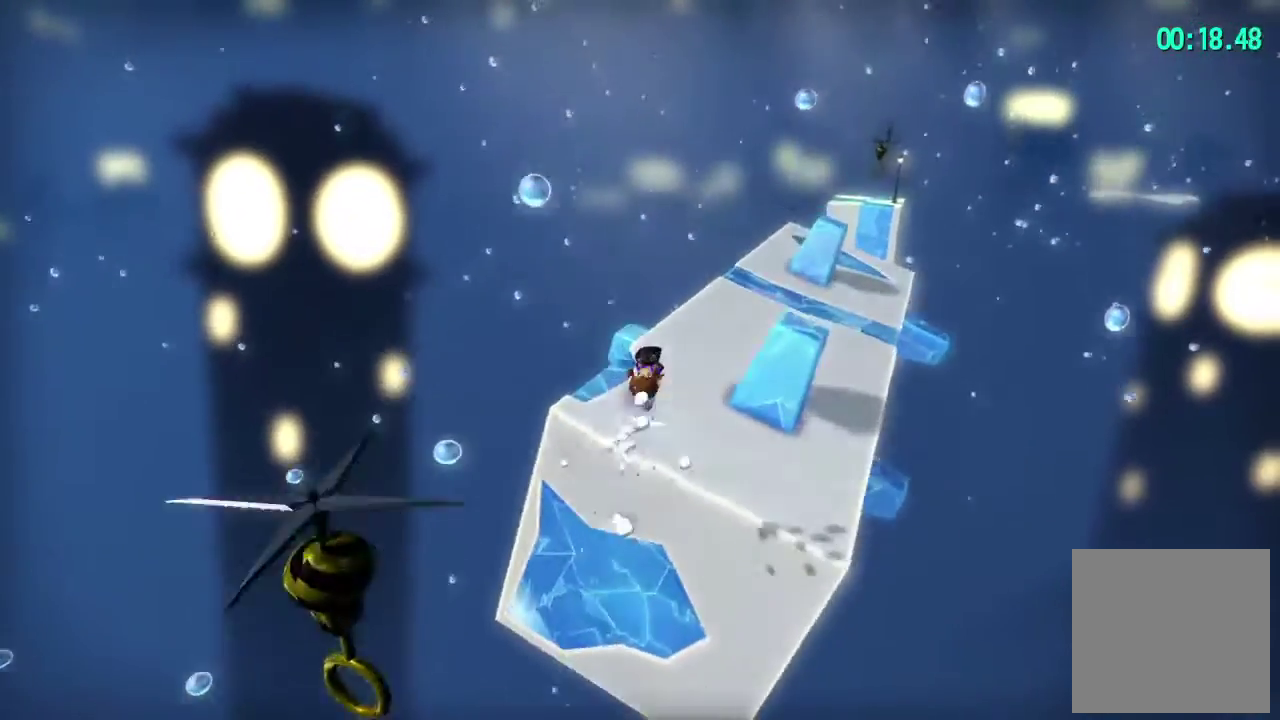
{"buttons": ["L2"], "left_stick": "up", "right_stick": "center", "events": [[33, "R2", "down"], [150, "R2", "up"], [300, "right_stick", "left"], [417, "left_stick", "up"], [433, "right_stick", "center"]]}
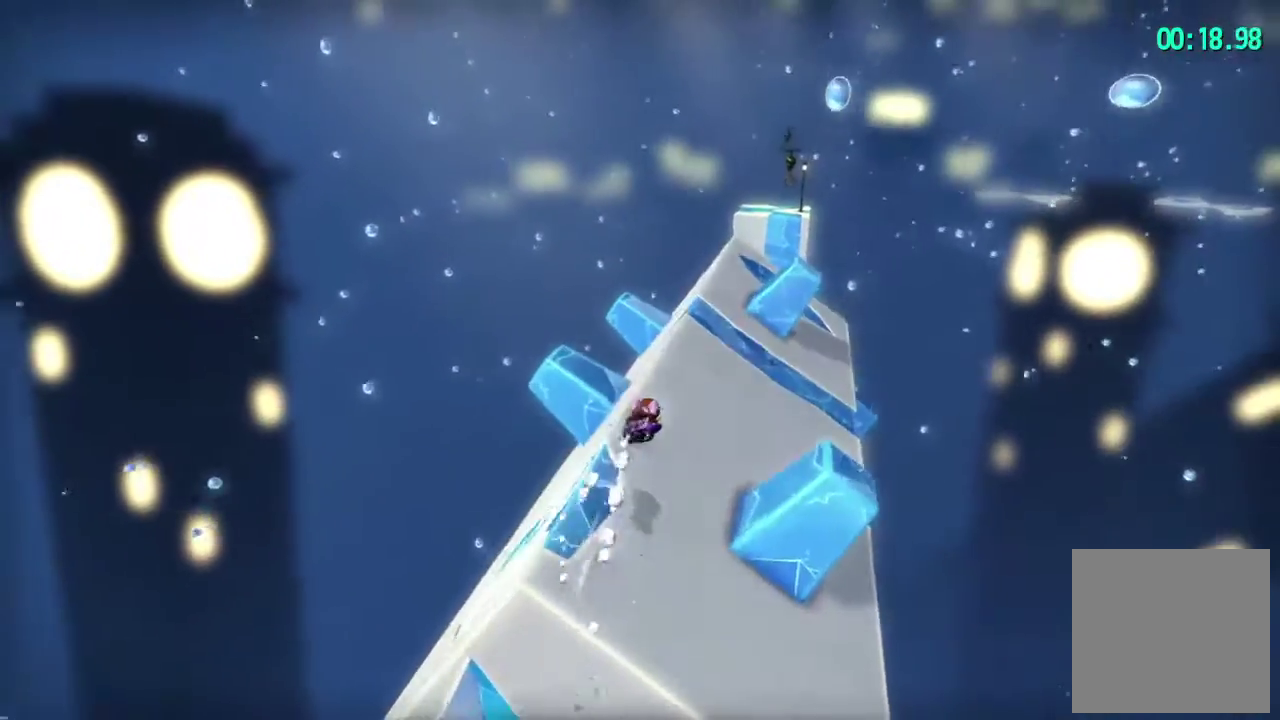
{"buttons": ["L2"], "left_stick": "up-right", "right_stick": "center", "events": [[183, "A", "down"], [183, "left_stick", "up-right"], [350, "A", "up"]]}
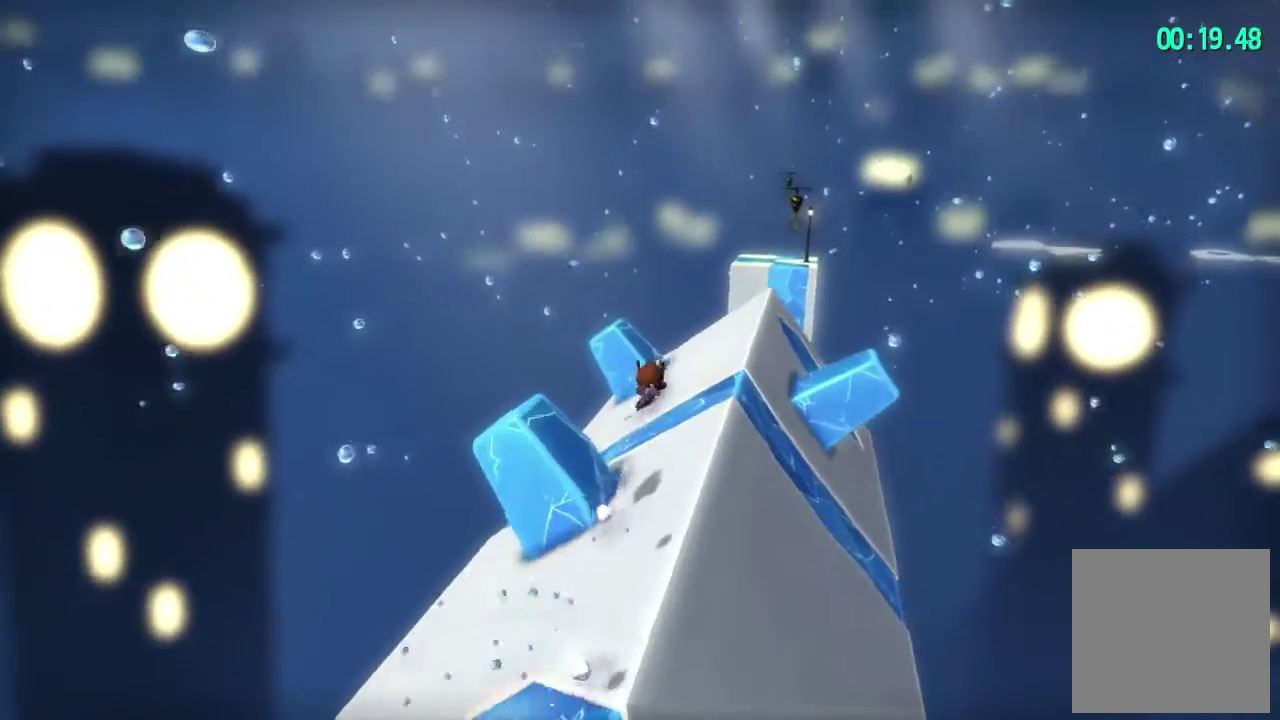
{"buttons": ["L2"], "left_stick": "up-right", "right_stick": "center", "events": [[367, "R2", "down"], [467, "R2", "up"]]}
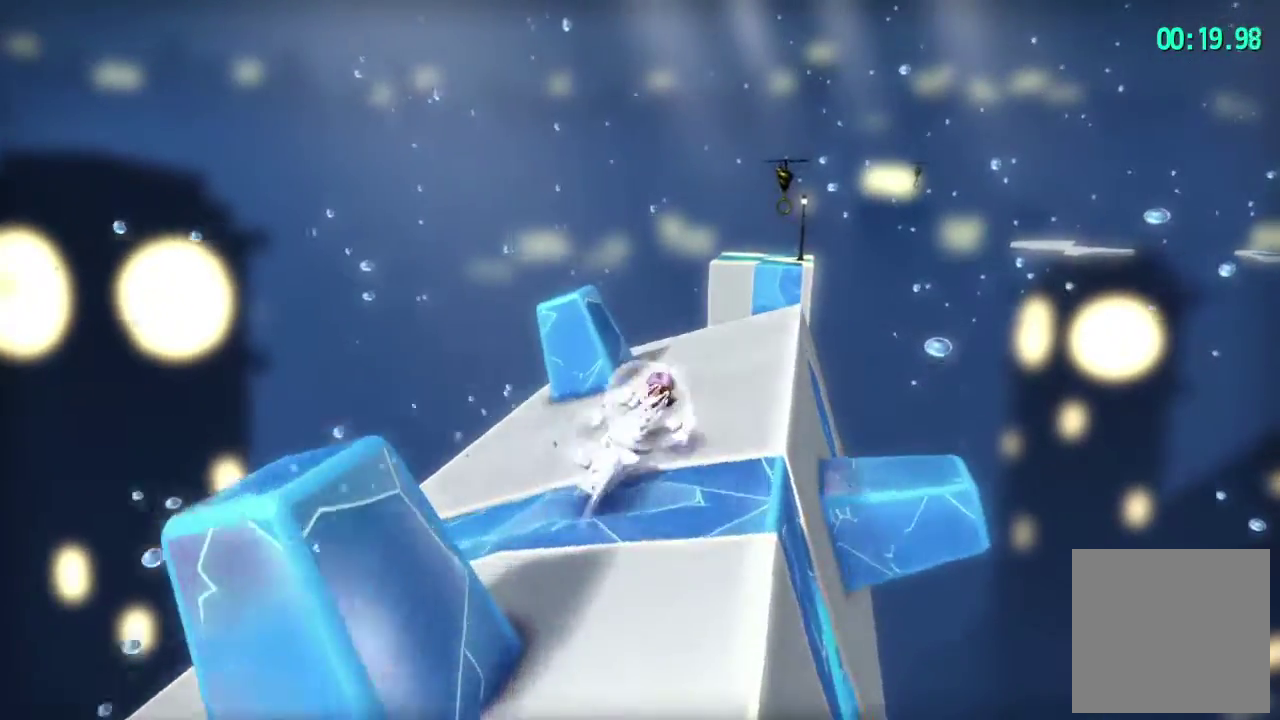
{"buttons": ["X", "L2"], "left_stick": "up-right", "right_stick": "center", "events": [[383, "A", "down"], [483, "X", "down"], [500, "A", "up"]]}
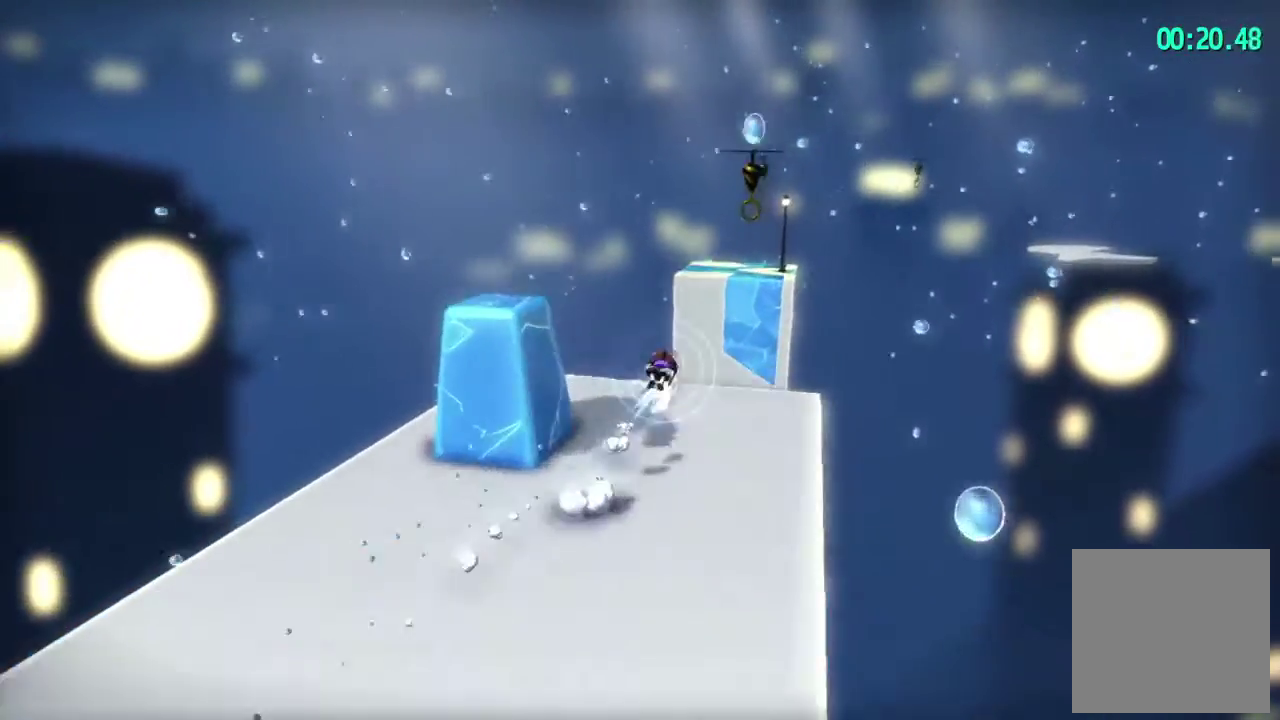
{"buttons": ["X", "L2"], "left_stick": "up", "right_stick": "center", "events": [[100, "left_stick", "up"]]}
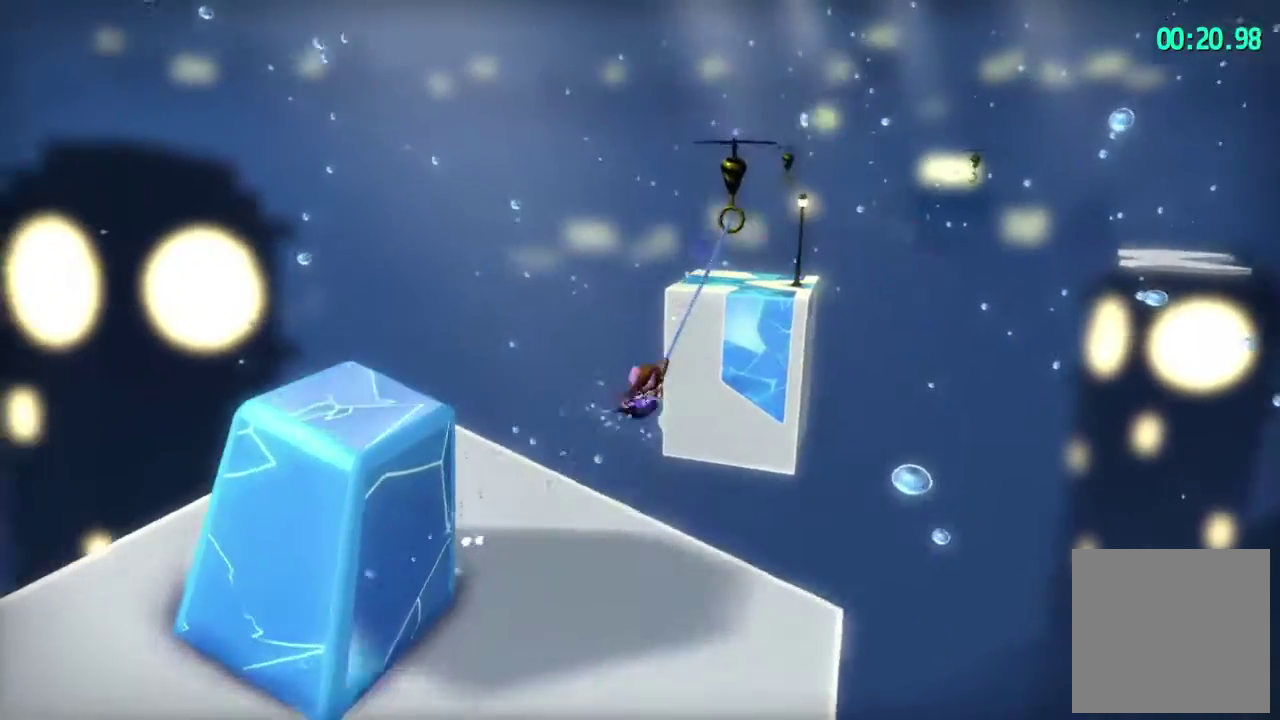
{"buttons": ["X", "L2"], "left_stick": "up", "right_stick": "center", "events": []}
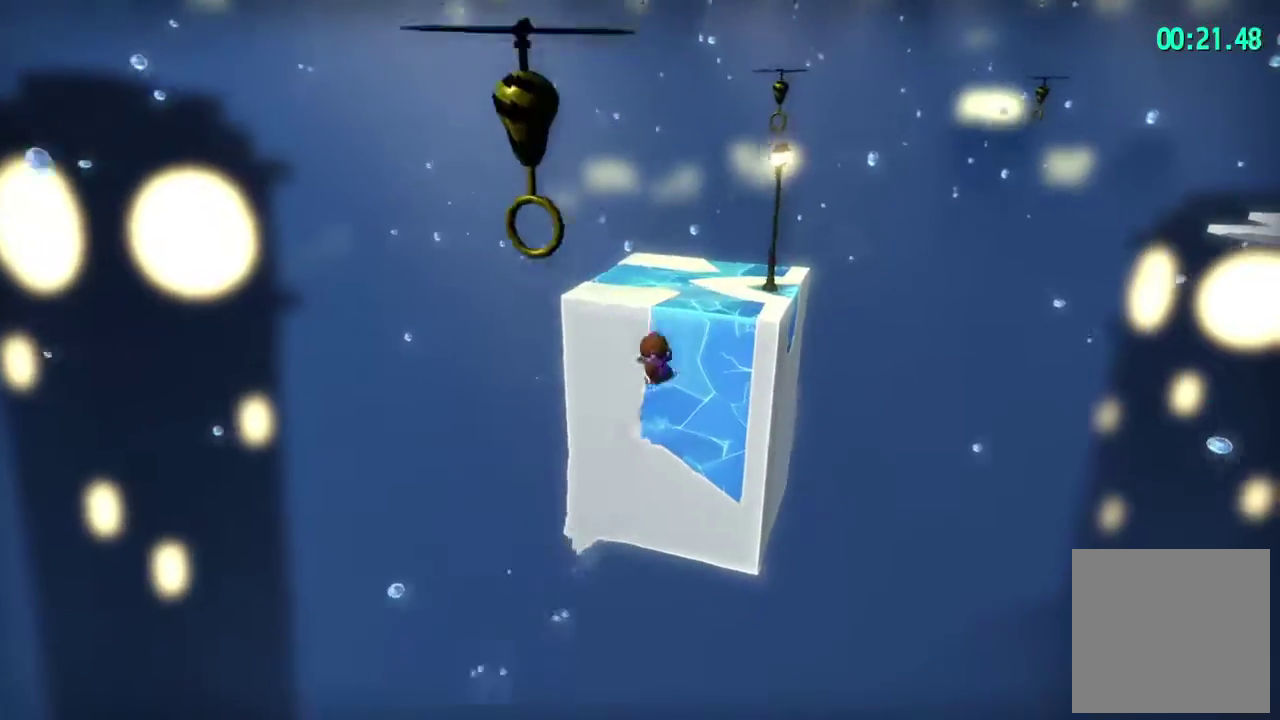
{"buttons": ["L2"], "left_stick": "up-right", "right_stick": "center", "events": [[17, "X", "up"], [33, "left_stick", "up-right"], [67, "A", "down"], [133, "A", "up"], [133, "R2", "down"], [217, "R2", "up"]]}
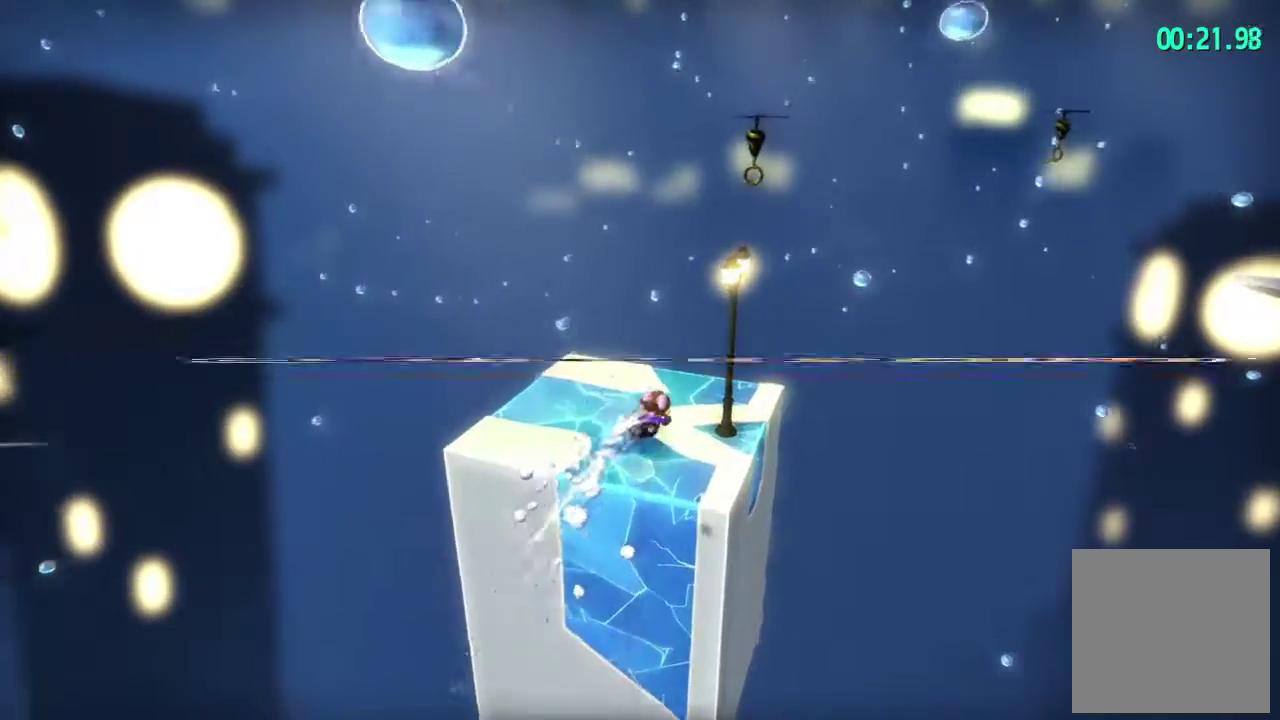
{"buttons": ["X", "L2"], "left_stick": "up-right", "right_stick": "center", "events": [[183, "A", "down"], [250, "X", "down"], [283, "A", "up"]]}
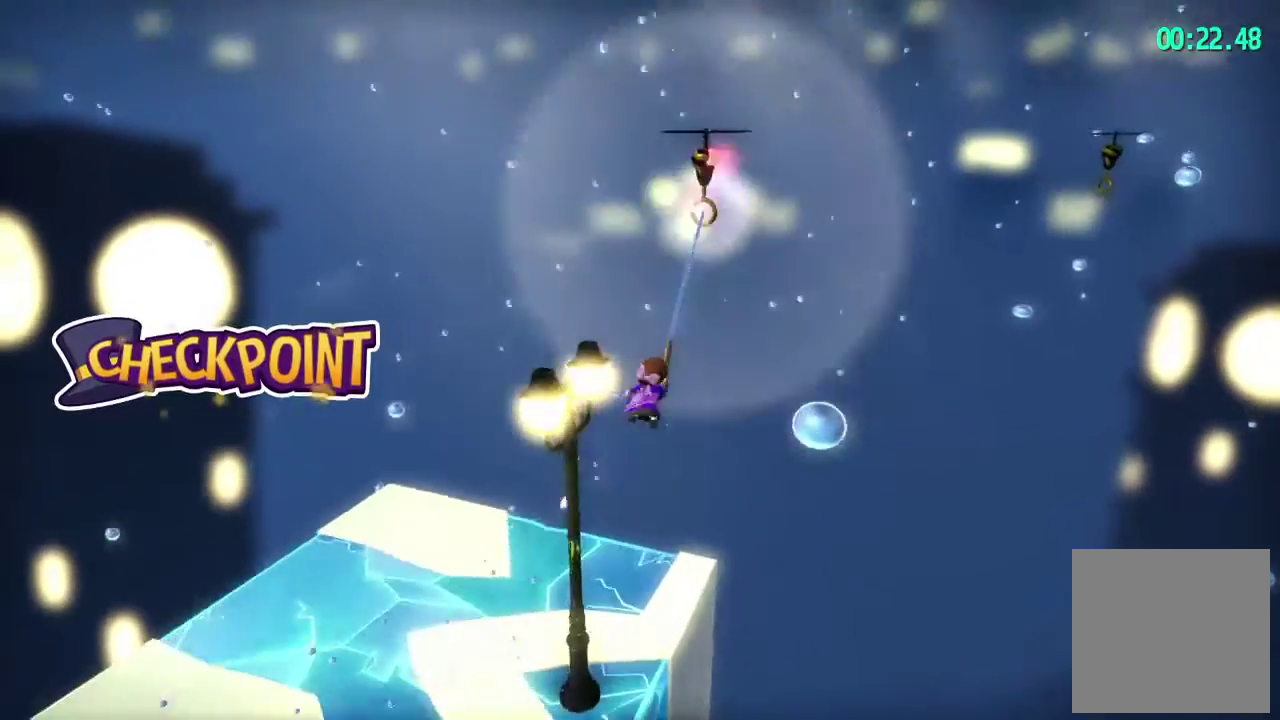
{"buttons": ["X", "L2"], "left_stick": "up-right", "right_stick": "center", "events": []}
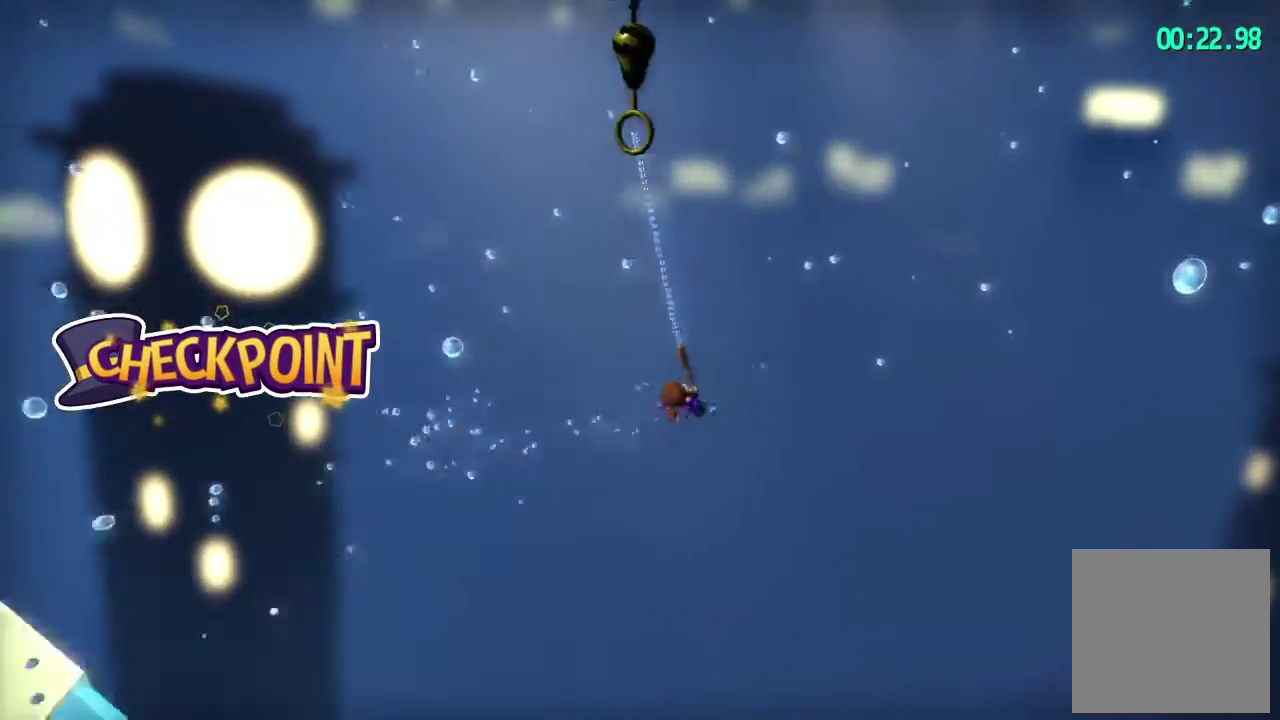
{"buttons": ["X", "L2"], "left_stick": "up-right", "right_stick": "center", "events": [[150, "X", "up"], [217, "X", "down"]]}
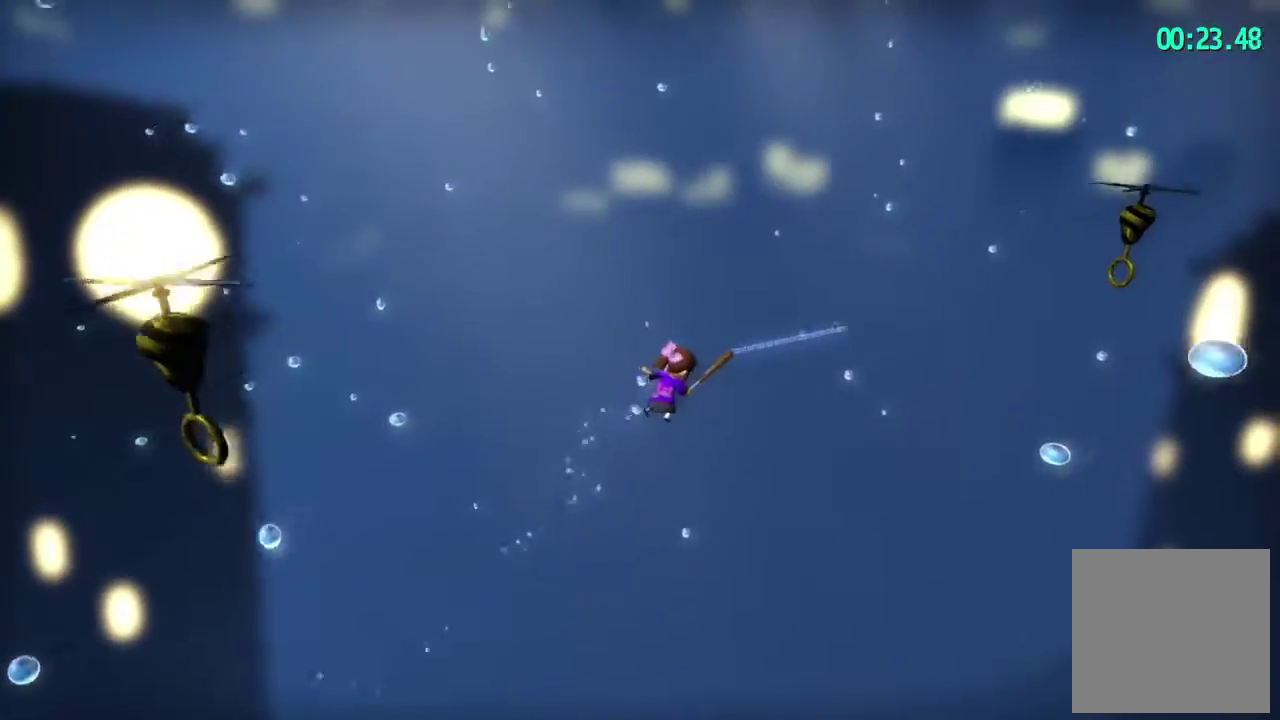
{"buttons": ["X", "L2"], "left_stick": "up-right", "right_stick": "center", "events": []}
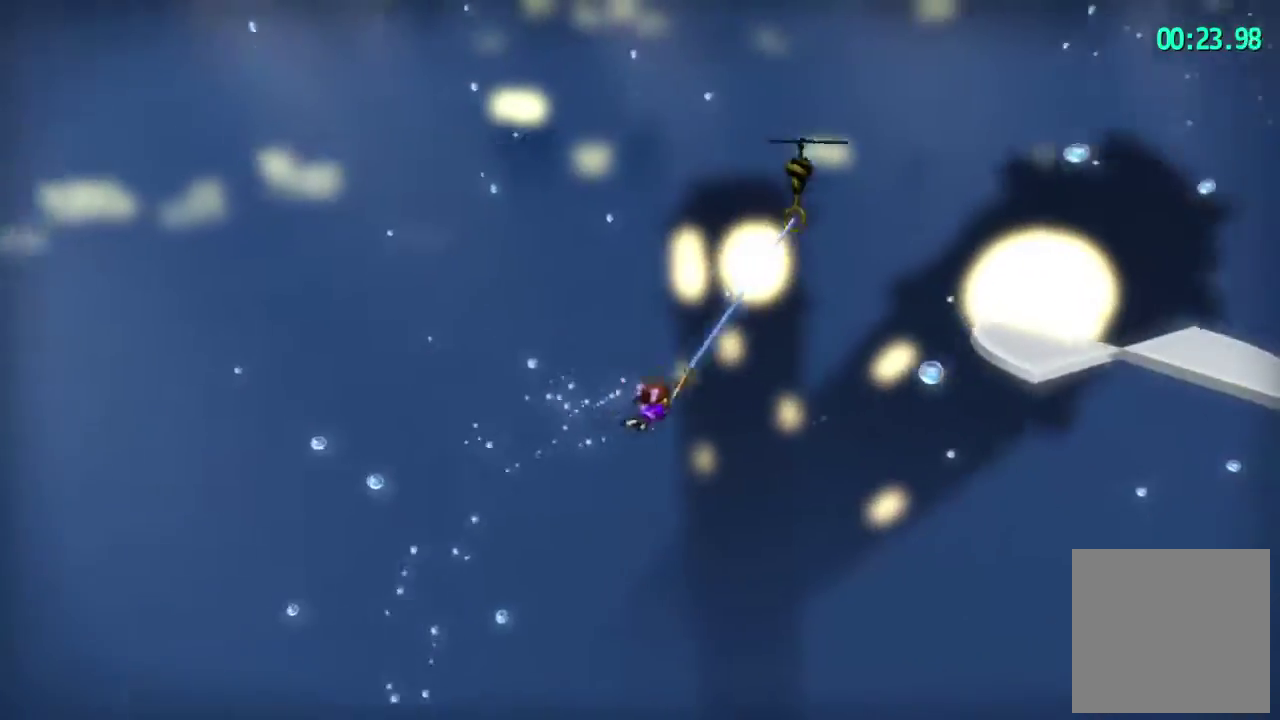
{"buttons": ["A", "L2"], "left_stick": "up-right", "right_stick": "center", "events": [[367, "X", "up"], [500, "A", "down"]]}
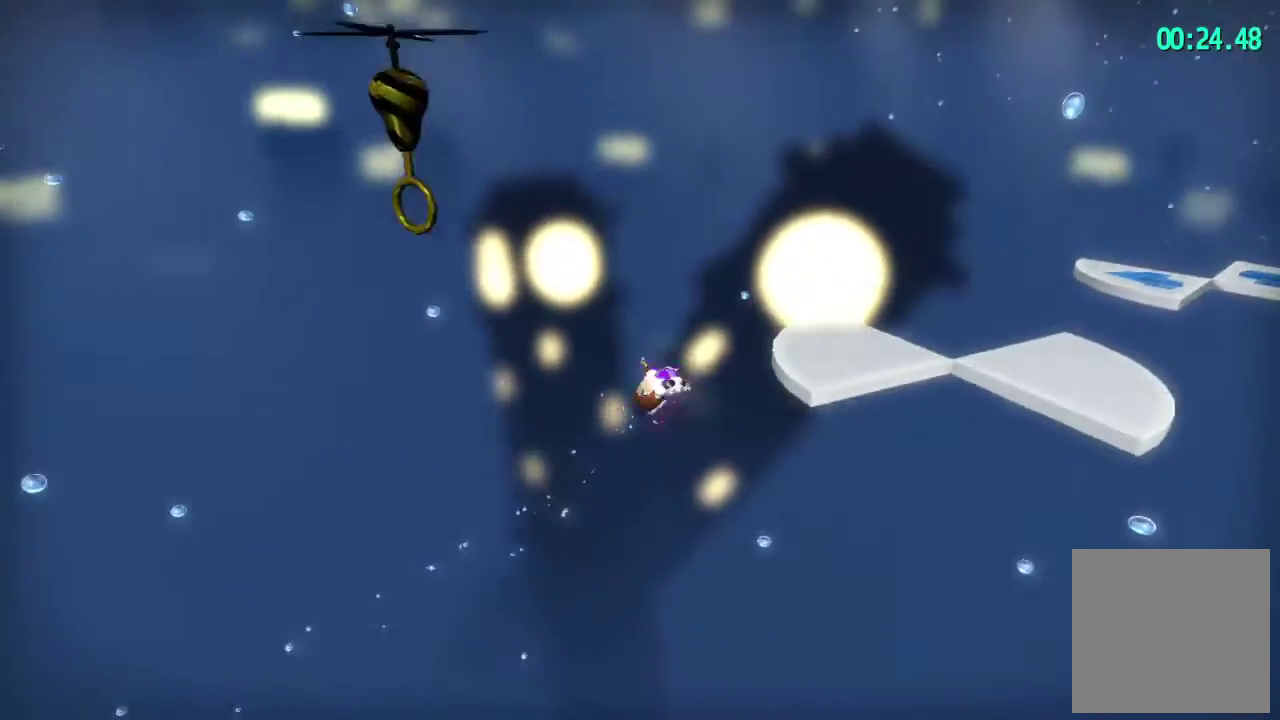
{"buttons": ["L2"], "left_stick": "up", "right_stick": "center", "events": [[117, "A", "up"], [150, "R2", "down"], [250, "R2", "up"], [433, "left_stick", "up"]]}
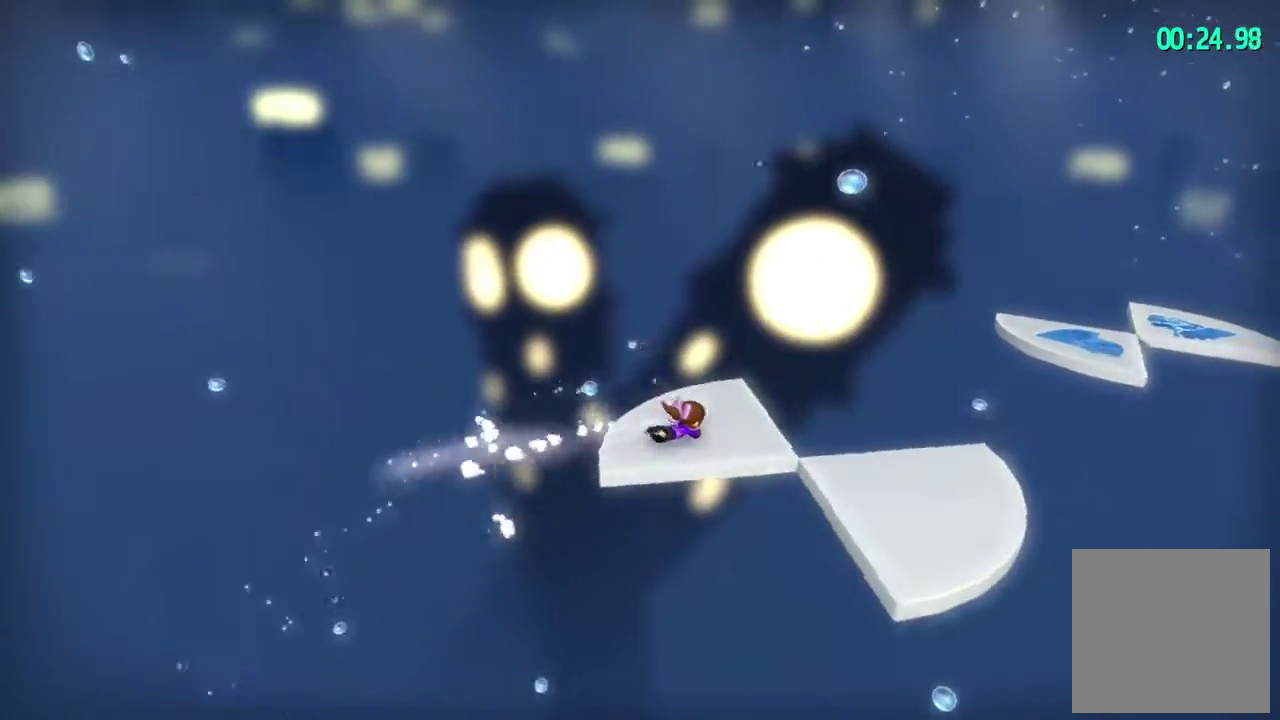
{"buttons": ["L2"], "left_stick": "up-right", "right_stick": "center", "events": [[33, "A", "down"], [83, "A", "up"], [233, "right_stick", "left"], [250, "left_stick", "up-right"], [383, "right_stick", "center"]]}
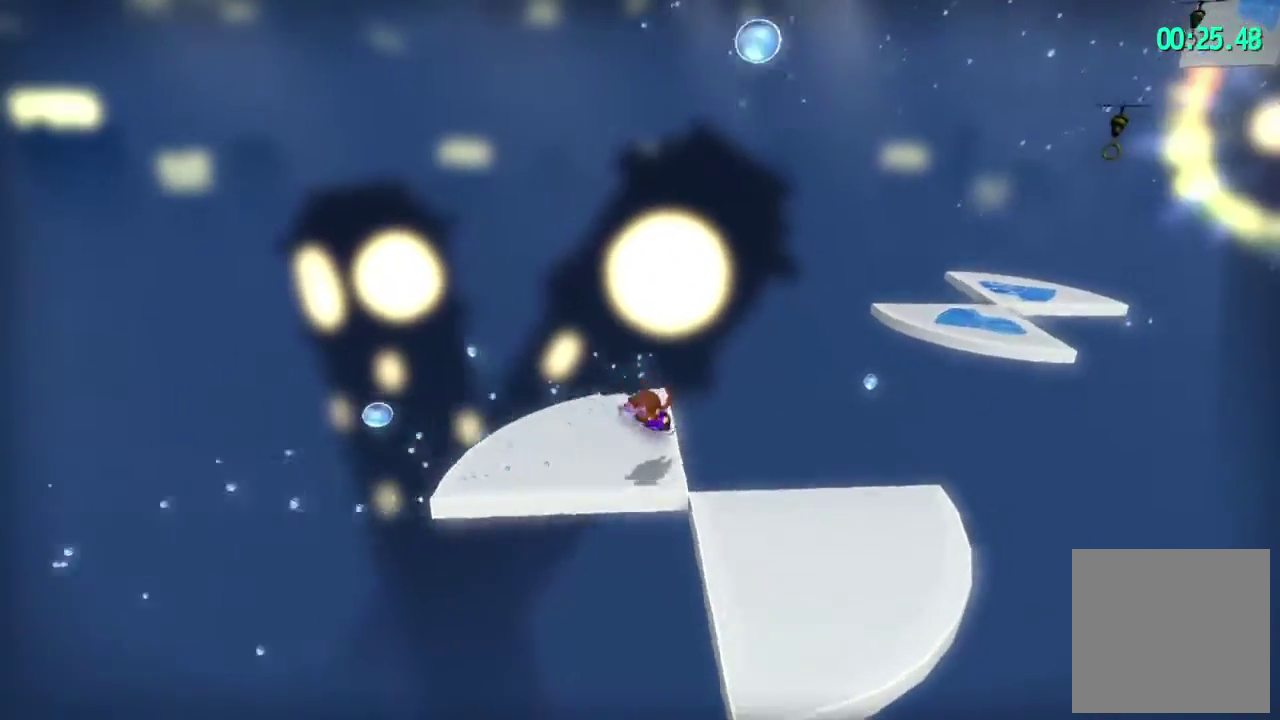
{"buttons": ["A", "L2"], "left_stick": "up-right", "right_stick": "center", "events": [[200, "A", "down"], [283, "A", "up"], [350, "A", "down"]]}